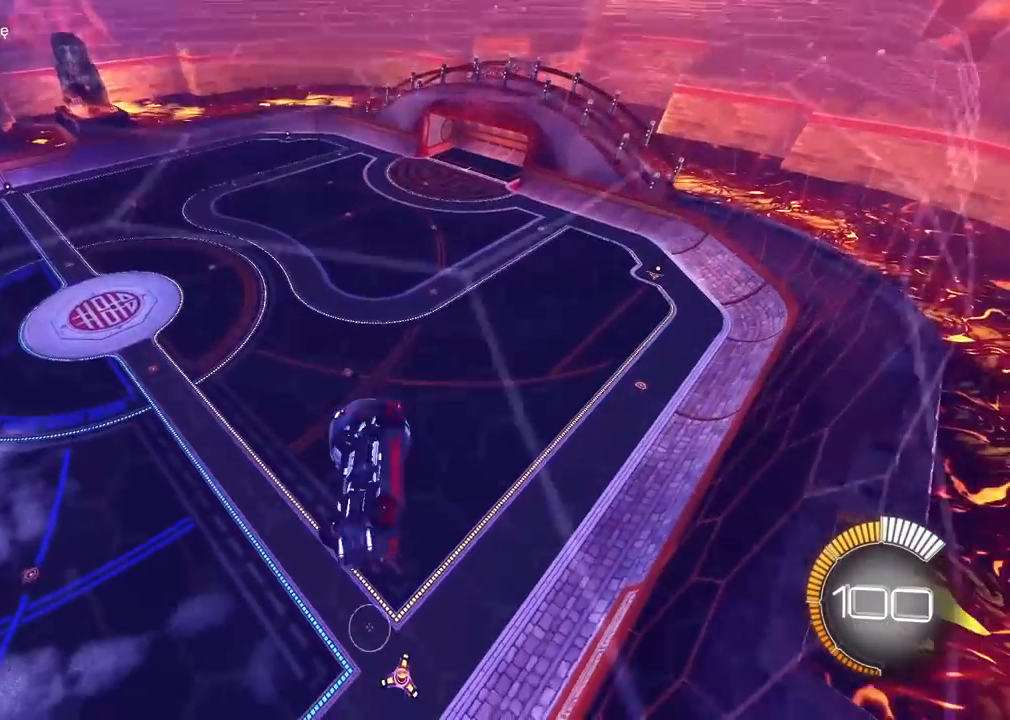
Gameplay with a controller (PlayStation layout); each line is a JSON object with the inputs held at the frame after it (dt_ms = milliseconds from this image to that frame). "events" lists button and stick changes between this image and that frame as [ms after this image, input, new state], when the widget could be followed in between. Not read: L2 R2.
{"dt_ms": 500, "buttons": [], "left_stick": "center", "right_stick": "center", "events": [[33, "left_stick", "center"], [400, "R1", "down"], [483, "R1", "up"]]}
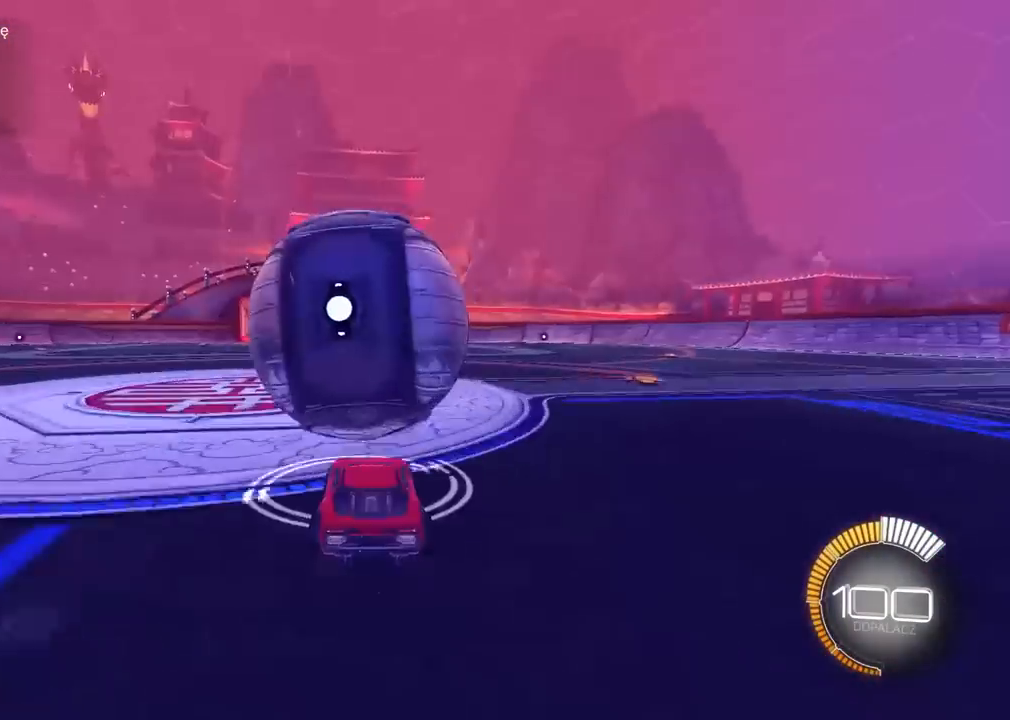
{"dt_ms": 500, "buttons": [], "left_stick": "down-left", "right_stick": "center", "events": [[100, "R1", "down"], [183, "left_stick", "down-right"], [250, "left_stick", "down-left"], [267, "CROSS", "down"], [317, "CROSS", "up"], [483, "R1", "up"]]}
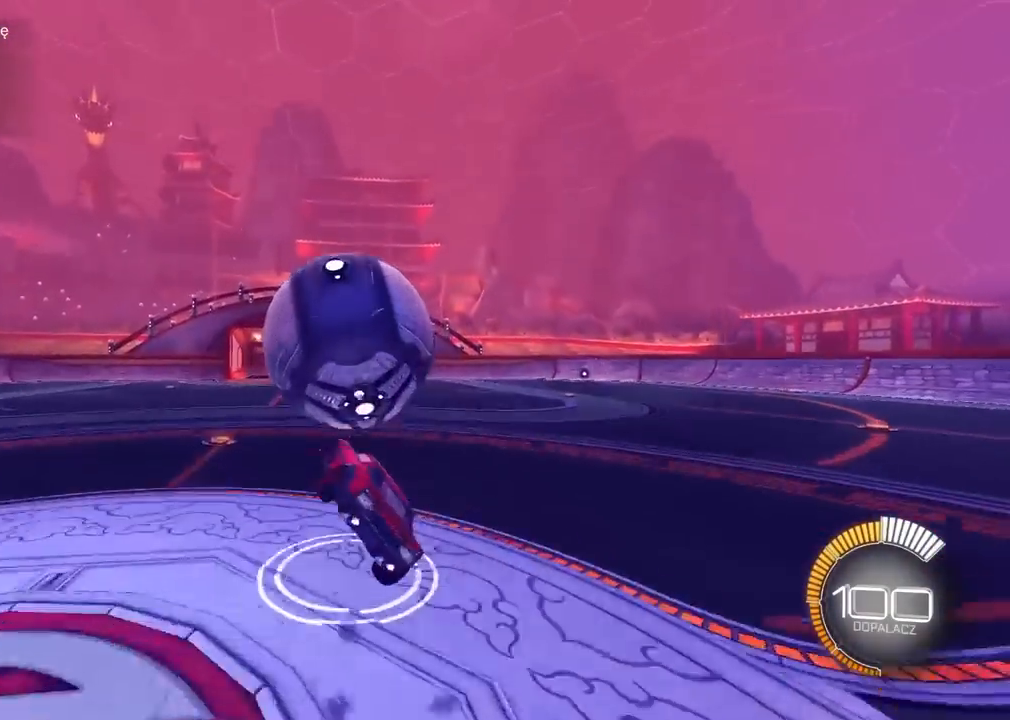
{"dt_ms": 500, "buttons": ["R1"], "left_stick": "left", "right_stick": "center", "events": [[200, "R1", "down"], [200, "left_stick", "left"]]}
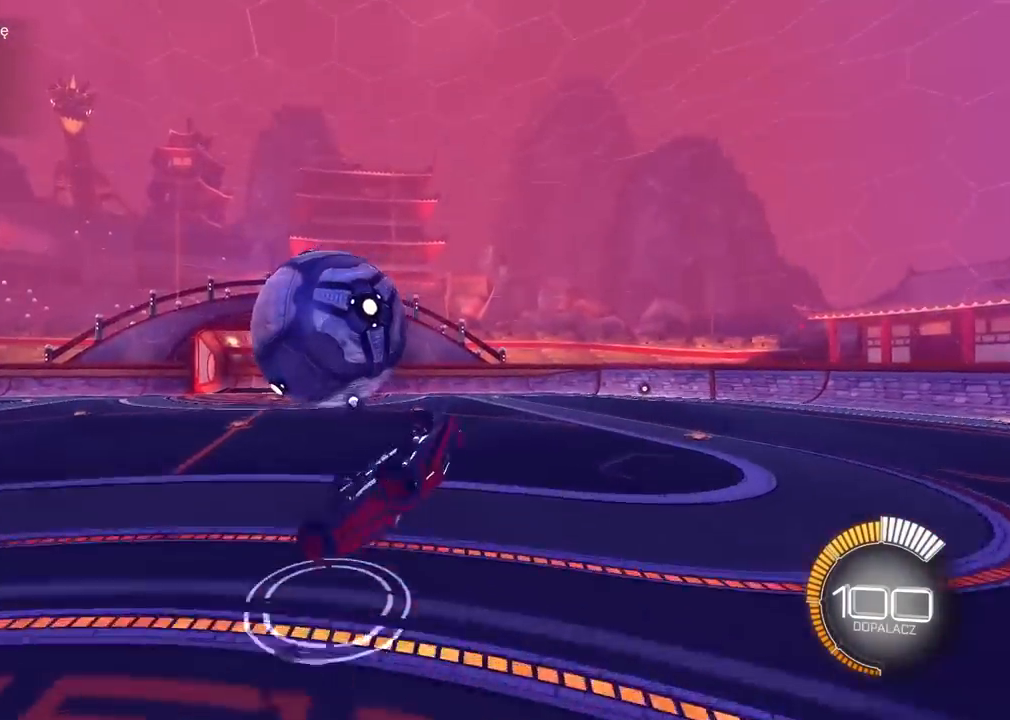
{"dt_ms": 1000, "buttons": ["TRIANGLE"], "left_stick": "up-left", "right_stick": "center", "events": [[17, "R1", "up"], [33, "left_stick", "down"], [183, "CROSS", "down"], [317, "left_stick", "down-left"], [500, "CROSS", "up"], [533, "left_stick", "up-left"], [633, "left_stick", "up"], [900, "TRIANGLE", "down"], [1000, "left_stick", "up-left"]]}
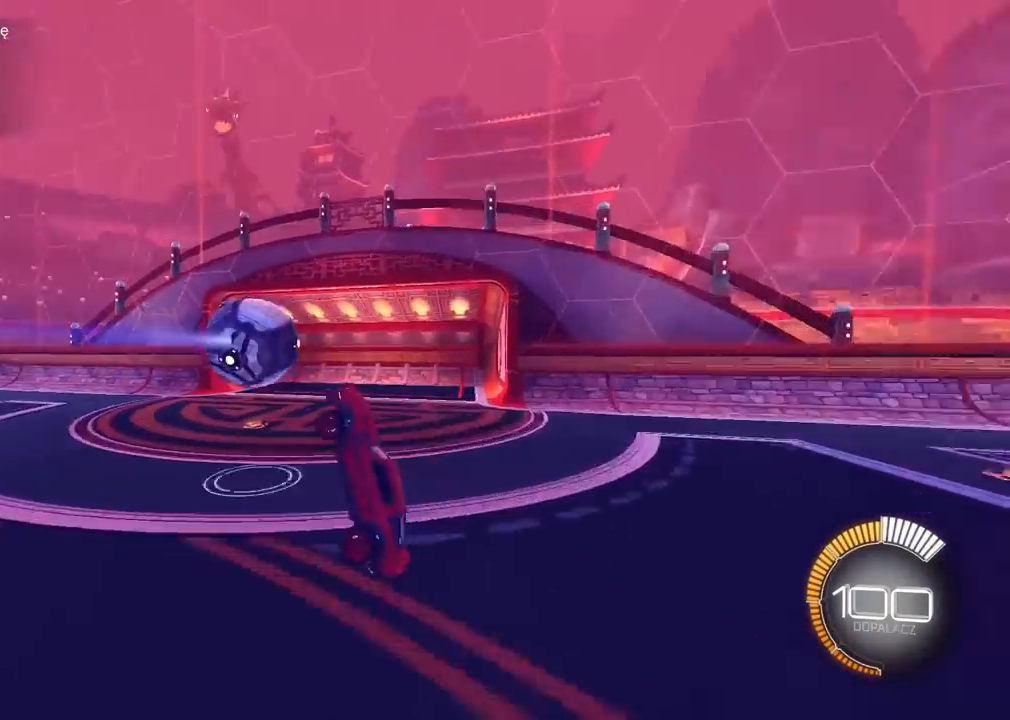
{"dt_ms": 500, "buttons": [], "left_stick": "center", "right_stick": "center", "events": [[67, "TRIANGLE", "up"], [233, "left_stick", "left"], [400, "left_stick", "center"]]}
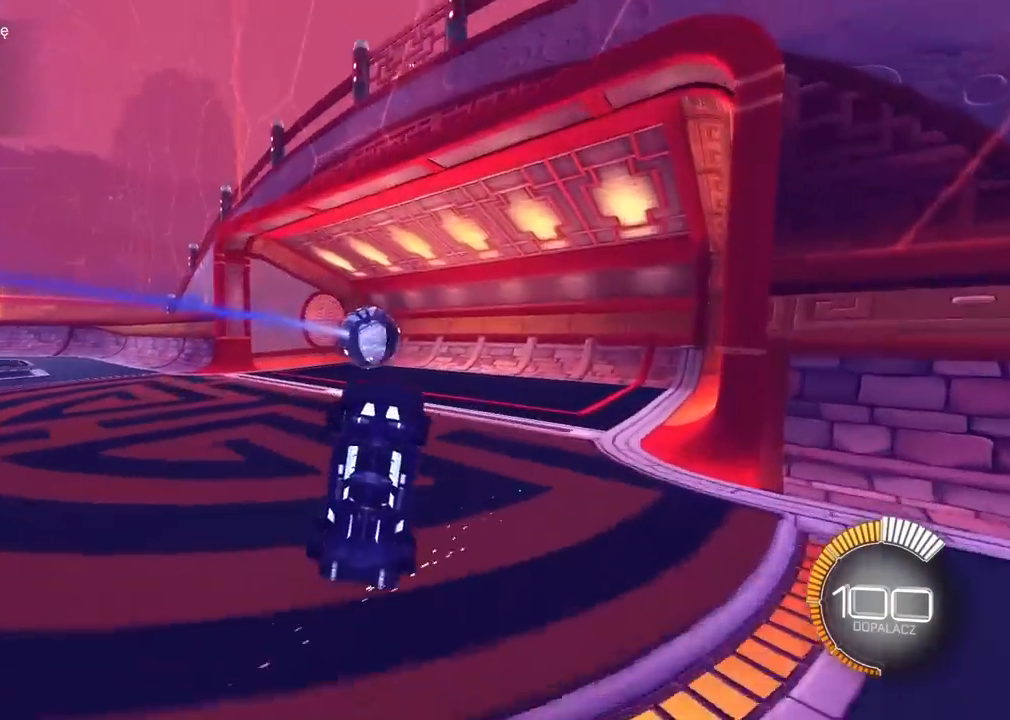
{"dt_ms": 500, "buttons": [], "left_stick": "center", "right_stick": "center", "events": []}
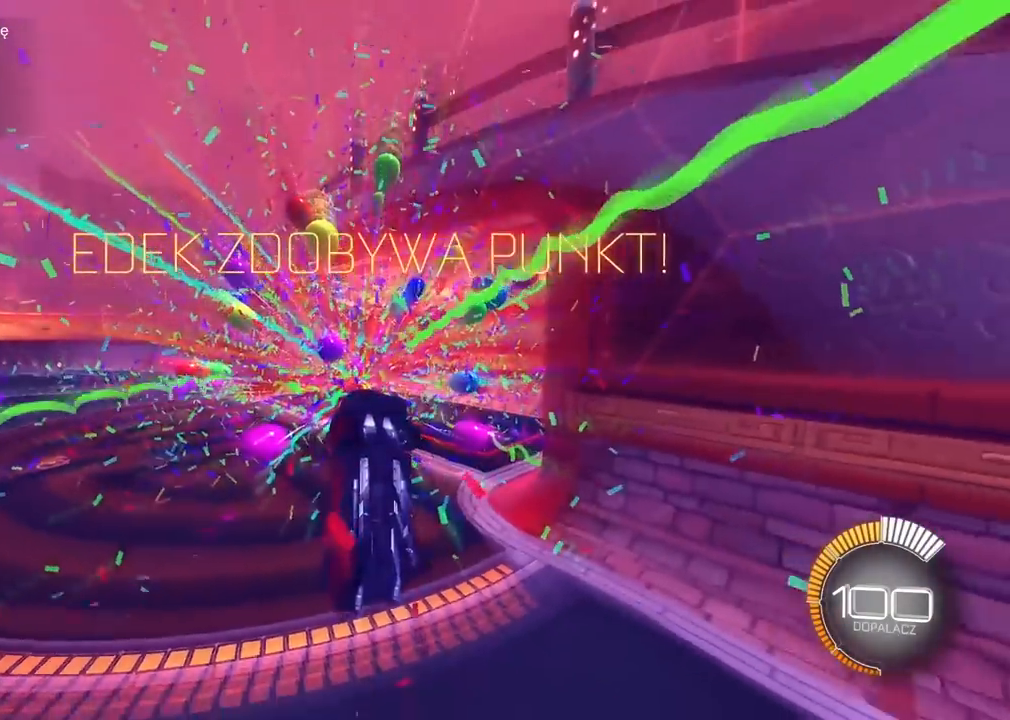
{"dt_ms": 500, "buttons": [], "left_stick": "center", "right_stick": "center", "events": []}
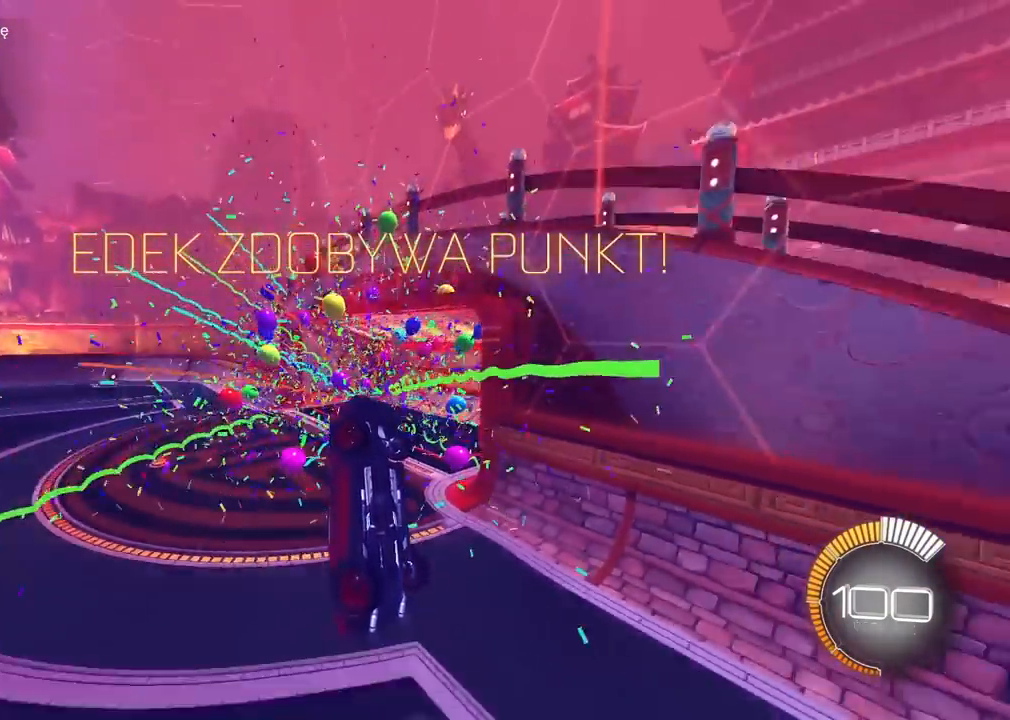
{"dt_ms": 500, "buttons": [], "left_stick": "up-left", "right_stick": "center", "events": [[233, "left_stick", "up-left"]]}
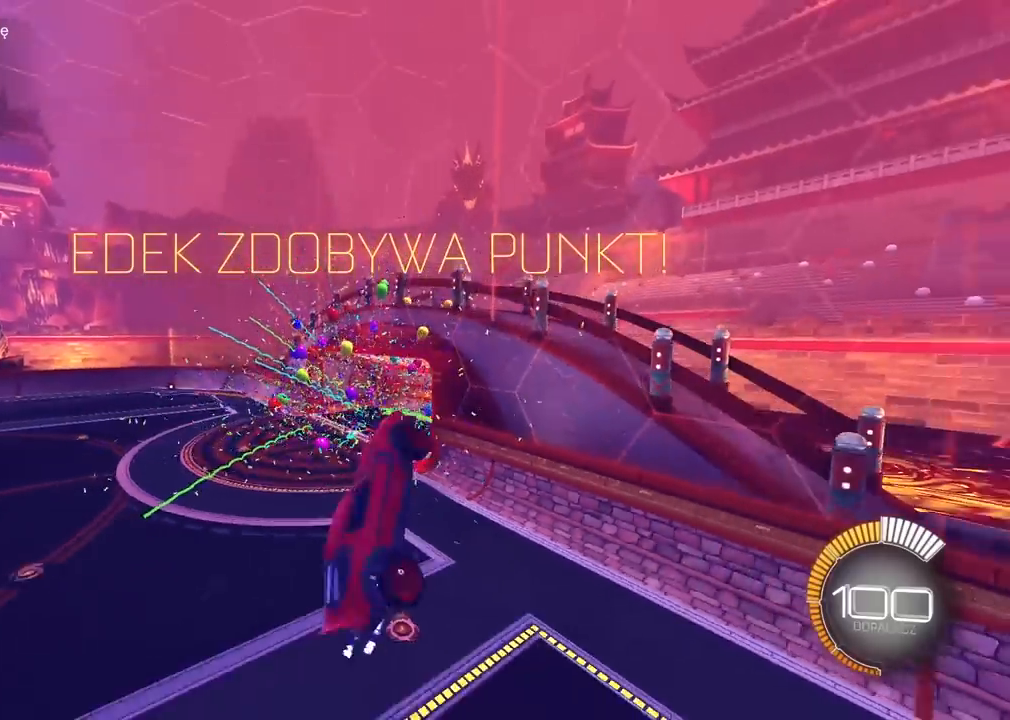
{"dt_ms": 500, "buttons": [], "left_stick": "left", "right_stick": "center", "events": [[233, "left_stick", "center"], [450, "left_stick", "left"]]}
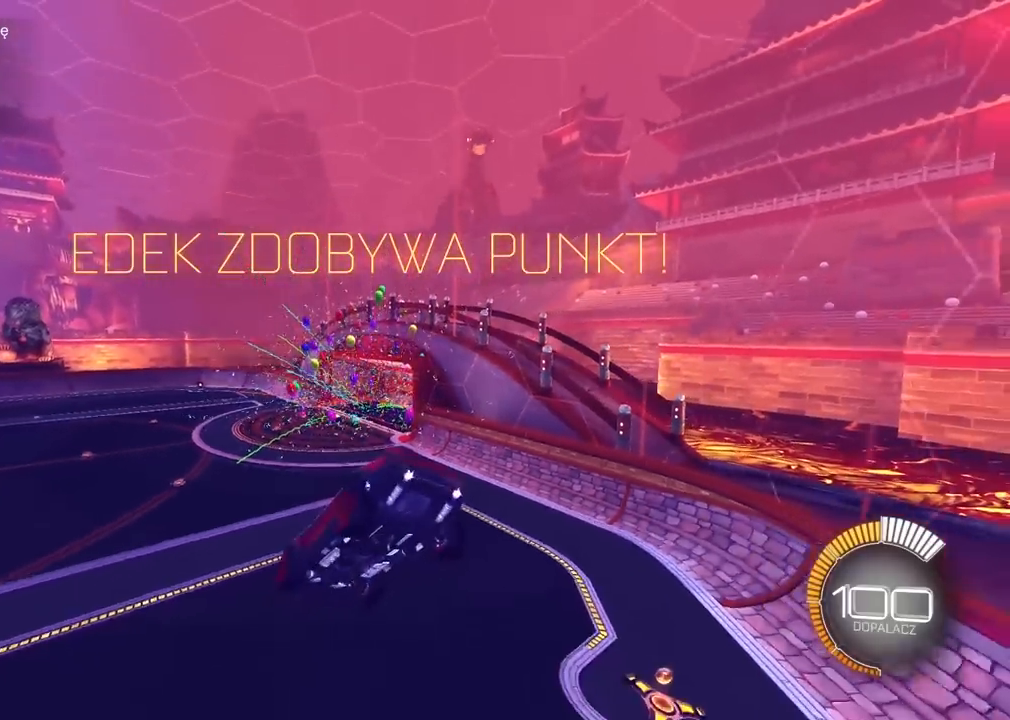
{"dt_ms": 500, "buttons": ["R1"], "left_stick": "center", "right_stick": "center", "events": [[50, "left_stick", "center"], [217, "R1", "down"]]}
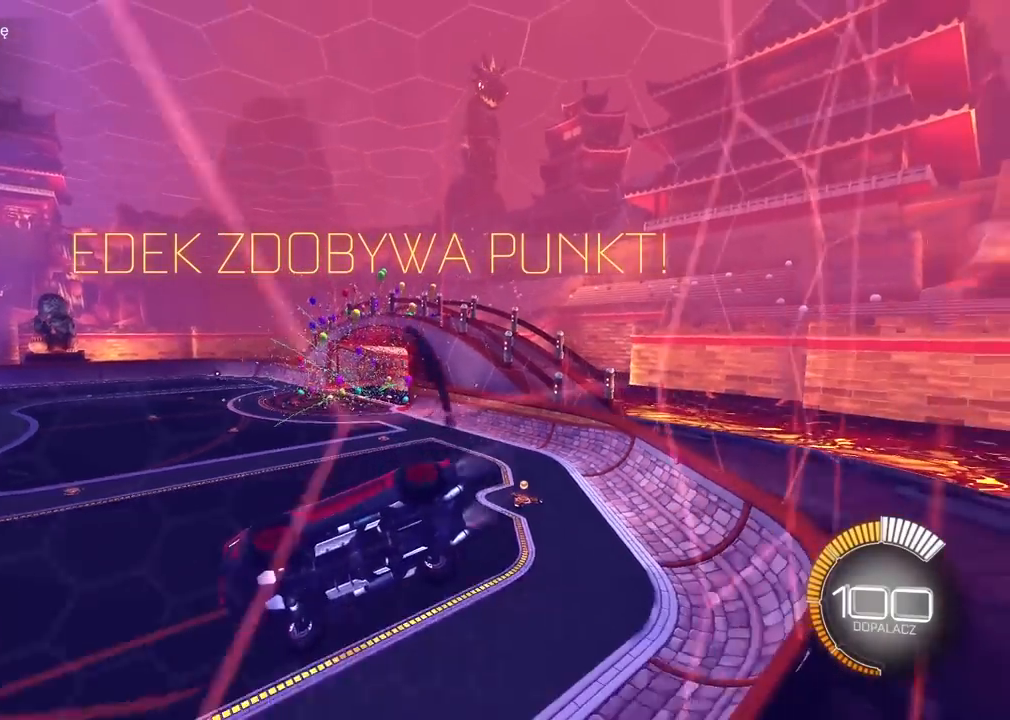
{"dt_ms": 500, "buttons": ["R1"], "left_stick": "center", "right_stick": "center", "events": [[233, "left_stick", "right"], [317, "left_stick", "up-right"], [417, "left_stick", "center"]]}
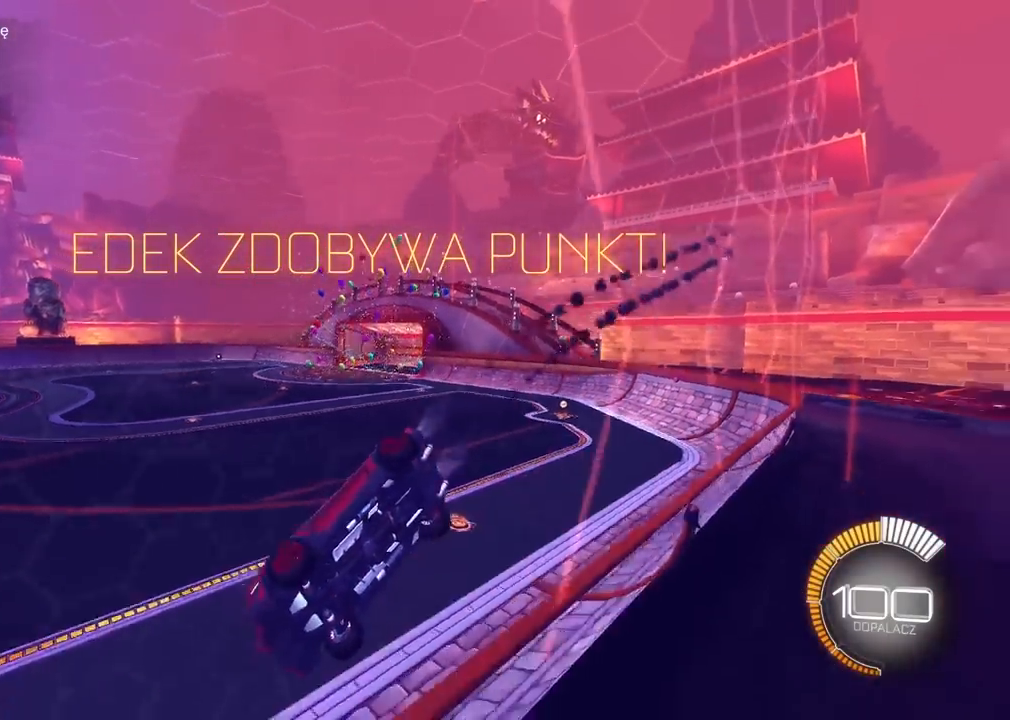
{"dt_ms": 500, "buttons": ["R1"], "left_stick": "center", "right_stick": "center", "events": [[83, "R1", "up"], [200, "R1", "down"], [367, "R1", "up"], [450, "R1", "down"]]}
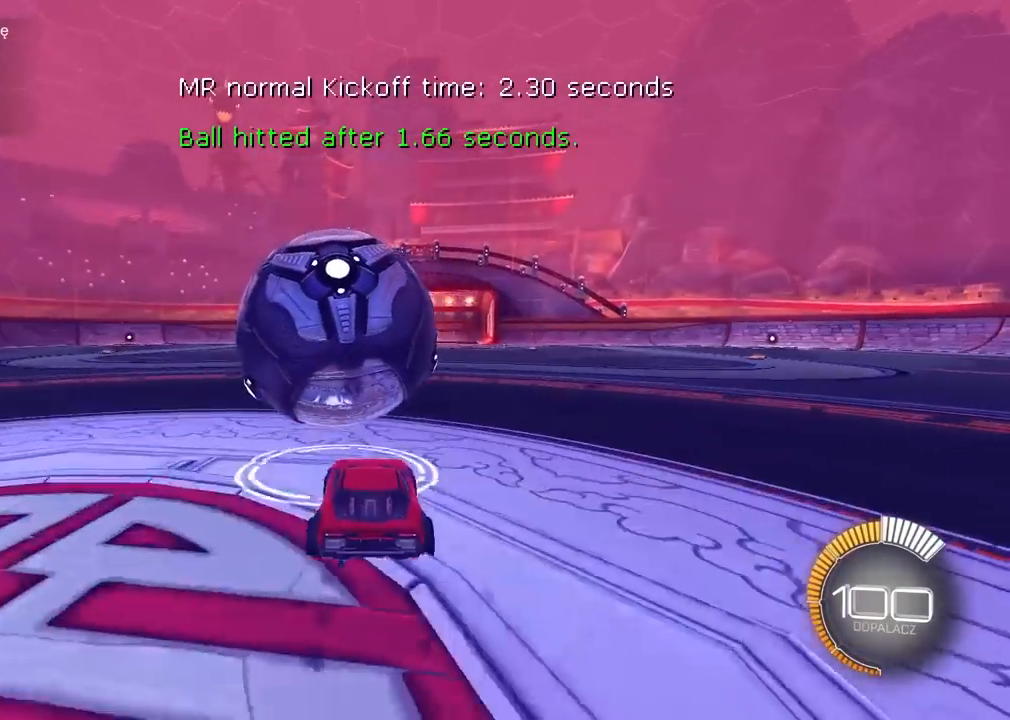
{"dt_ms": 500, "buttons": ["R1"], "left_stick": "center", "right_stick": "center", "events": [[283, "left_stick", "right"], [467, "left_stick", "center"]]}
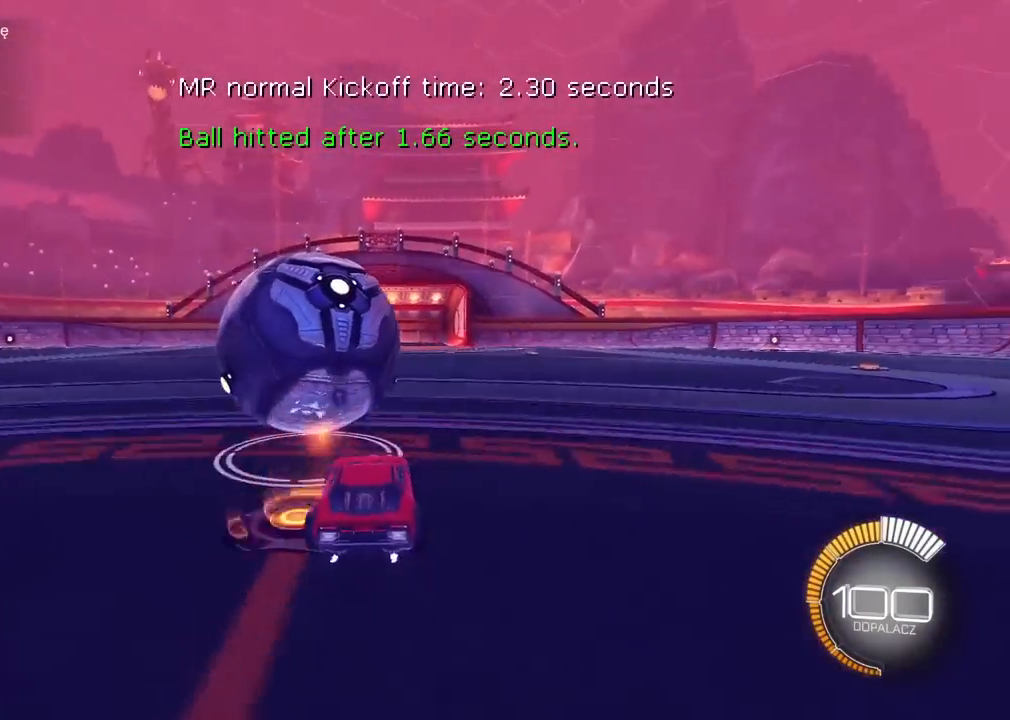
{"dt_ms": 1000, "buttons": [], "left_stick": "center", "right_stick": "center", "events": [[83, "left_stick", "left"], [200, "left_stick", "center"], [333, "left_stick", "left"], [633, "left_stick", "center"], [700, "R1", "up"]]}
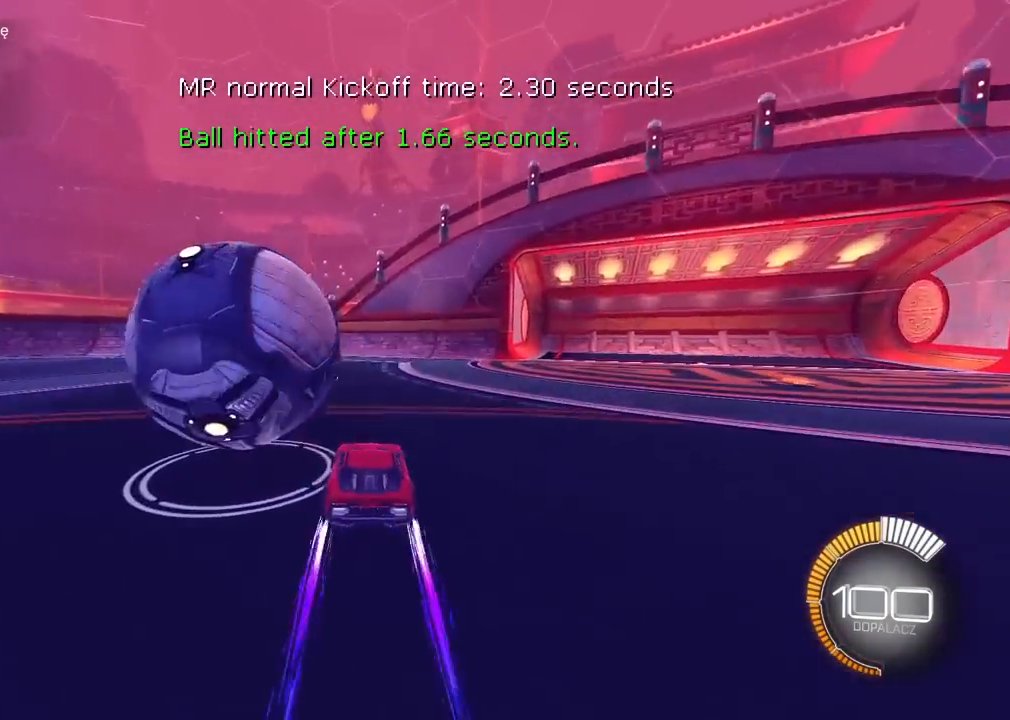
{"dt_ms": 500, "buttons": ["R1"], "left_stick": "center", "right_stick": "center", "events": [[33, "R1", "down"], [33, "left_stick", "left"], [150, "left_stick", "center"], [283, "left_stick", "left"], [383, "left_stick", "center"]]}
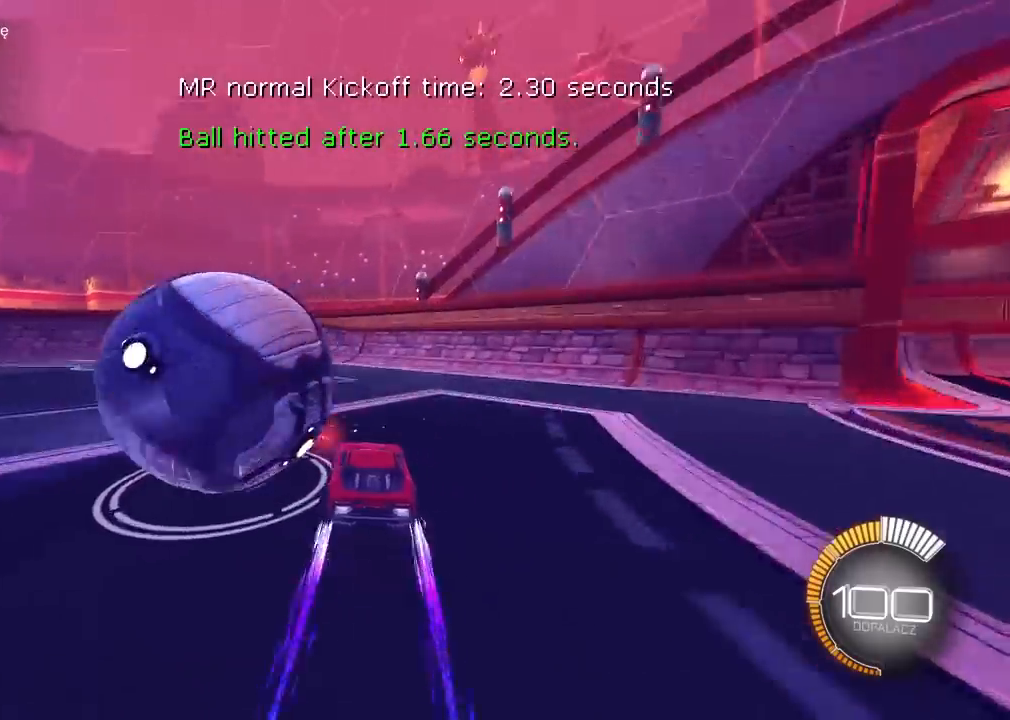
{"dt_ms": 500, "buttons": [], "left_stick": "center", "right_stick": "center", "events": [[50, "R1", "up"], [383, "left_stick", "left"], [483, "left_stick", "center"]]}
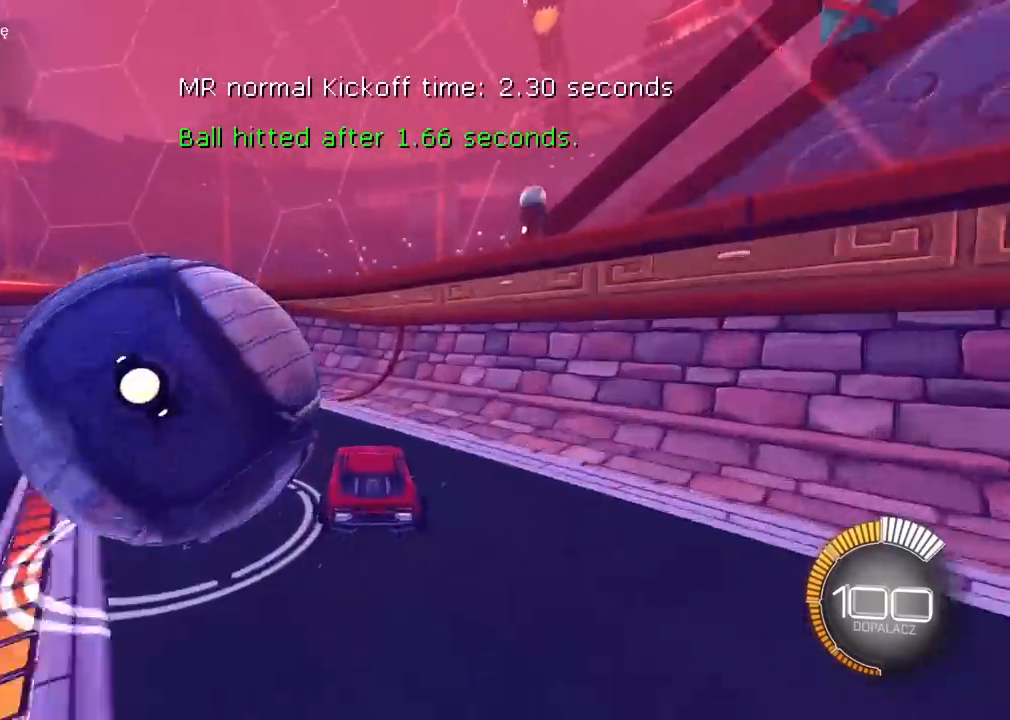
{"dt_ms": 500, "buttons": ["R1"], "left_stick": "left", "right_stick": "center"}
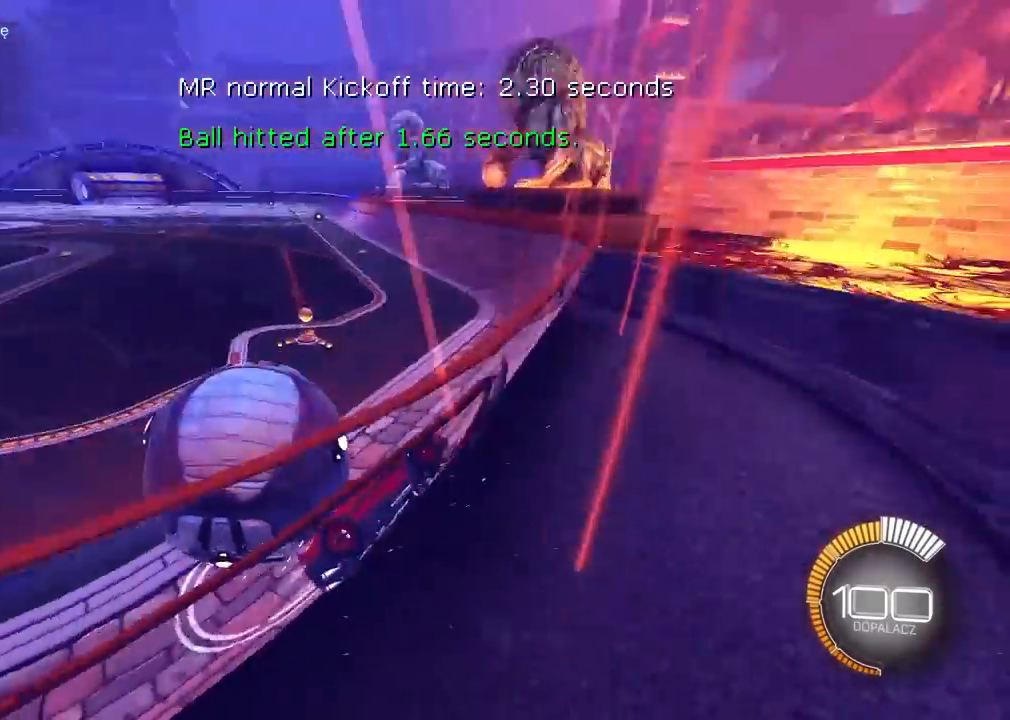
{"dt_ms": 500, "buttons": [], "left_stick": "center", "right_stick": "center", "events": [[33, "R1", "up"], [250, "left_stick", "center"]]}